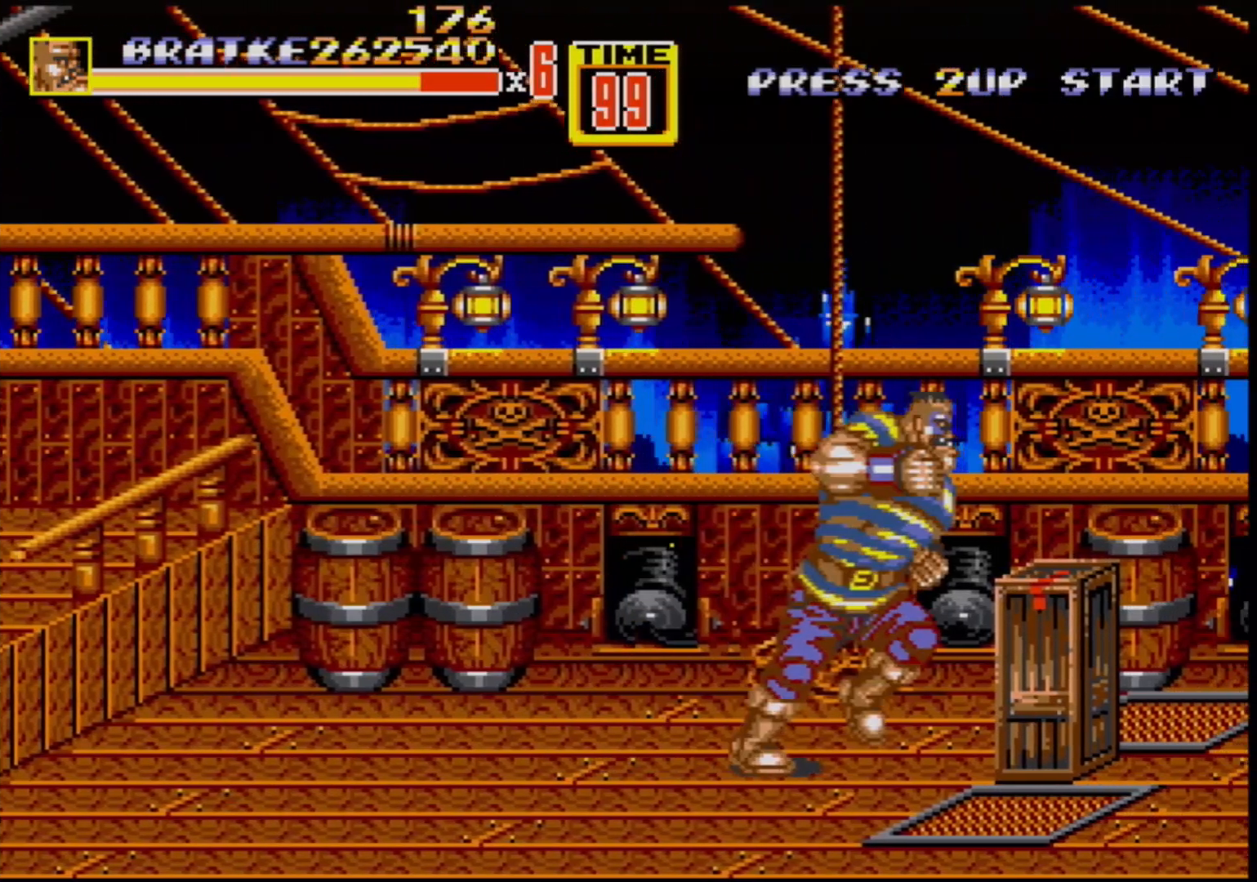
Gameplay with a controller (Xbox layout); each line is a JSON object with the inputs held at the frame after it. "events" lists button and stick changes between this image and that frame as [ms after this image, input, new state], when the widget could be followed in between. Not read: L1 L2 L3 R1 R2 R3.
{"buttons": ["DPAD_DOWN", "DPAD_RIGHT"], "events": [[50, "B", "up"], [450, "DPAD_DOWN", "down"], [450, "DPAD_RIGHT", "down"]]}
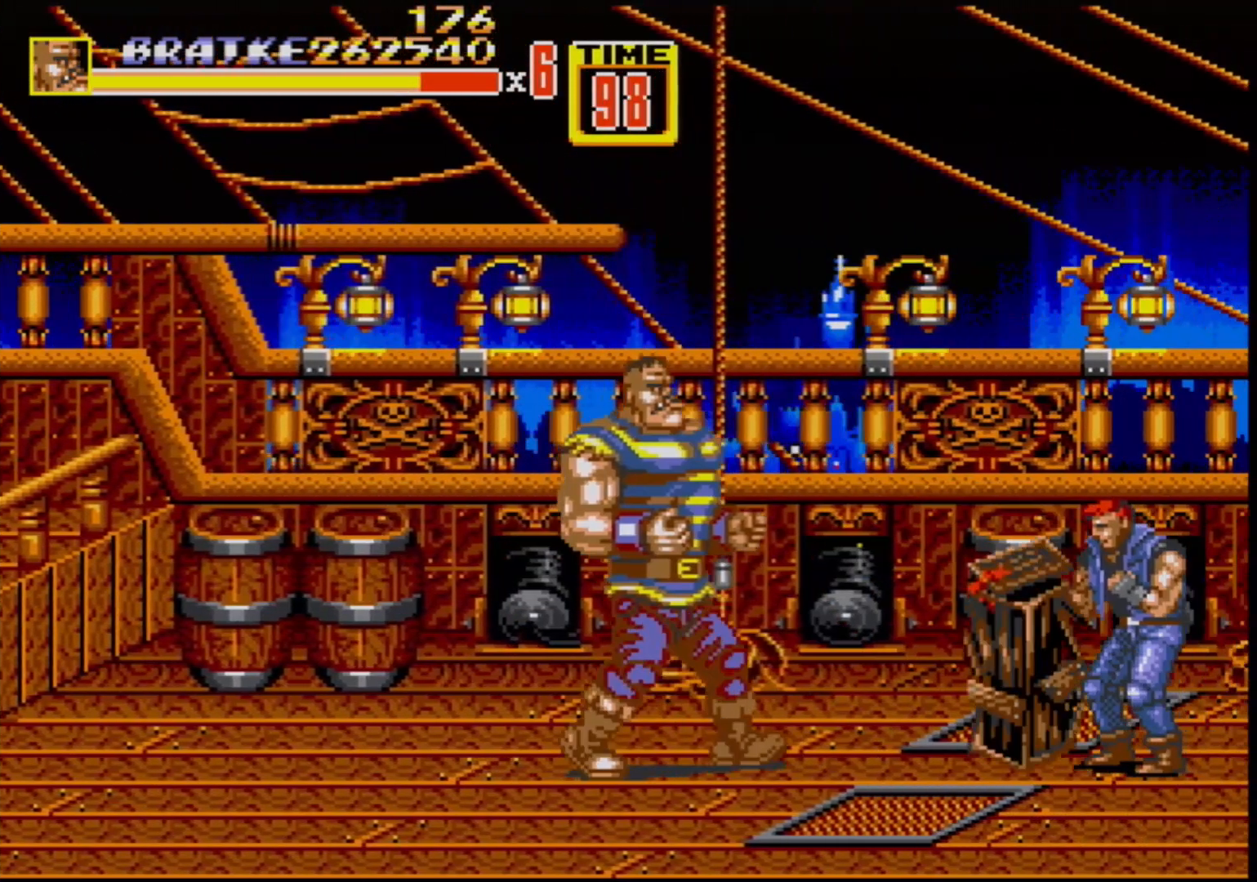
{"buttons": ["B"], "events": [[133, "B", "down"], [167, "DPAD_DOWN", "up"], [167, "DPAD_RIGHT", "up"], [200, "B", "up"], [267, "B", "down"], [300, "B", "up"], [383, "B", "down"], [433, "B", "up"], [500, "B", "down"]]}
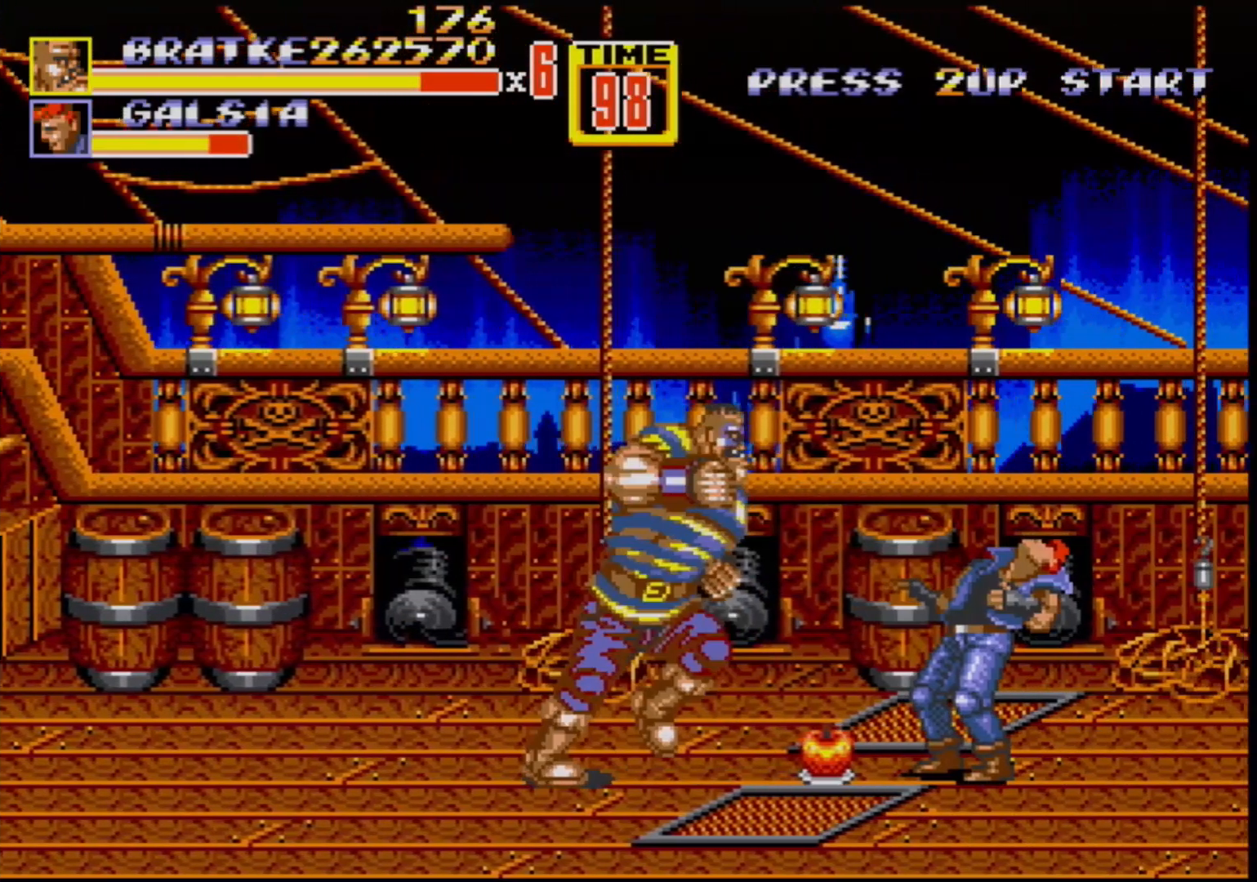
{"buttons": ["B"], "events": [[33, "B", "up"], [150, "B", "down"], [217, "B", "up"], [350, "B", "down"], [400, "B", "up"], [483, "B", "down"]]}
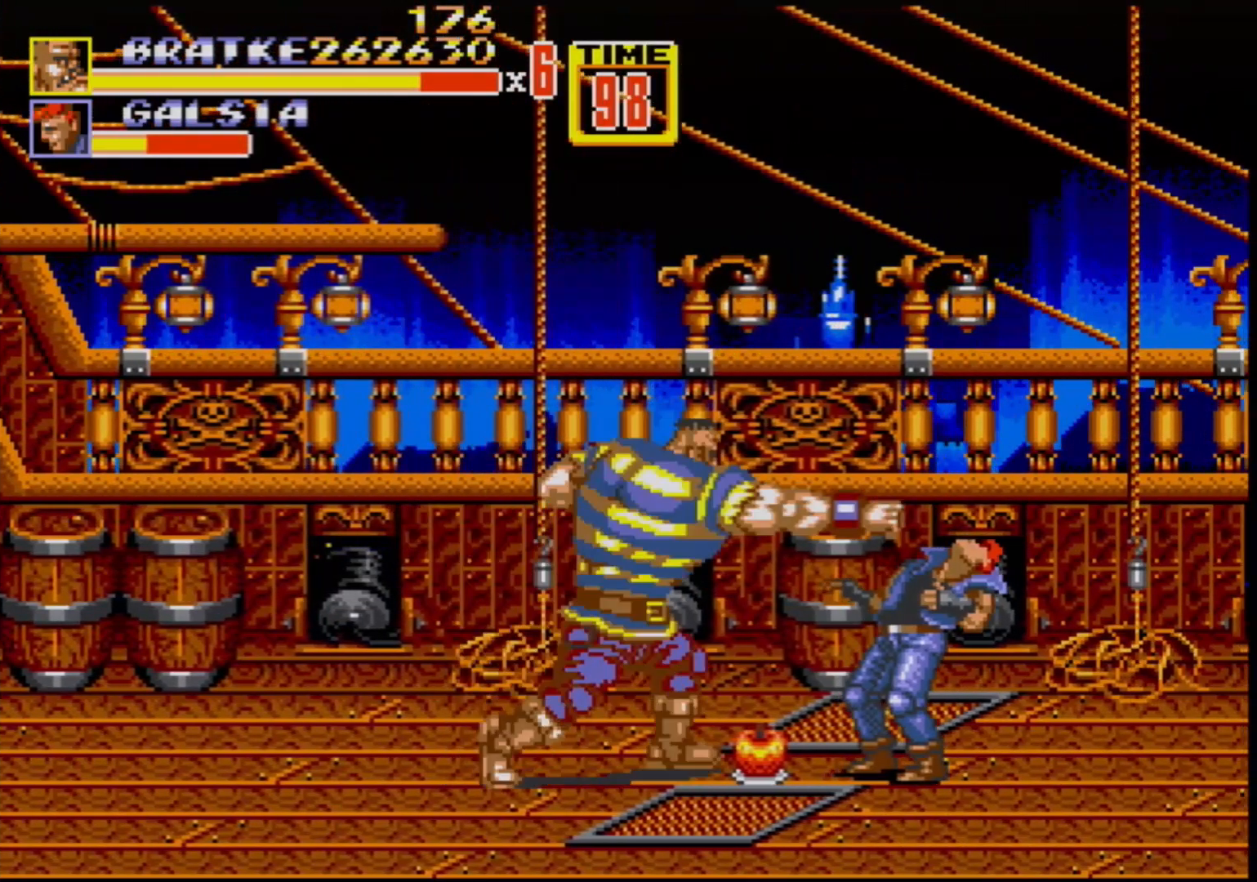
{"buttons": [], "events": [[17, "B", "up"], [200, "B", "down"], [233, "B", "up"], [333, "B", "down"], [383, "B", "up"]]}
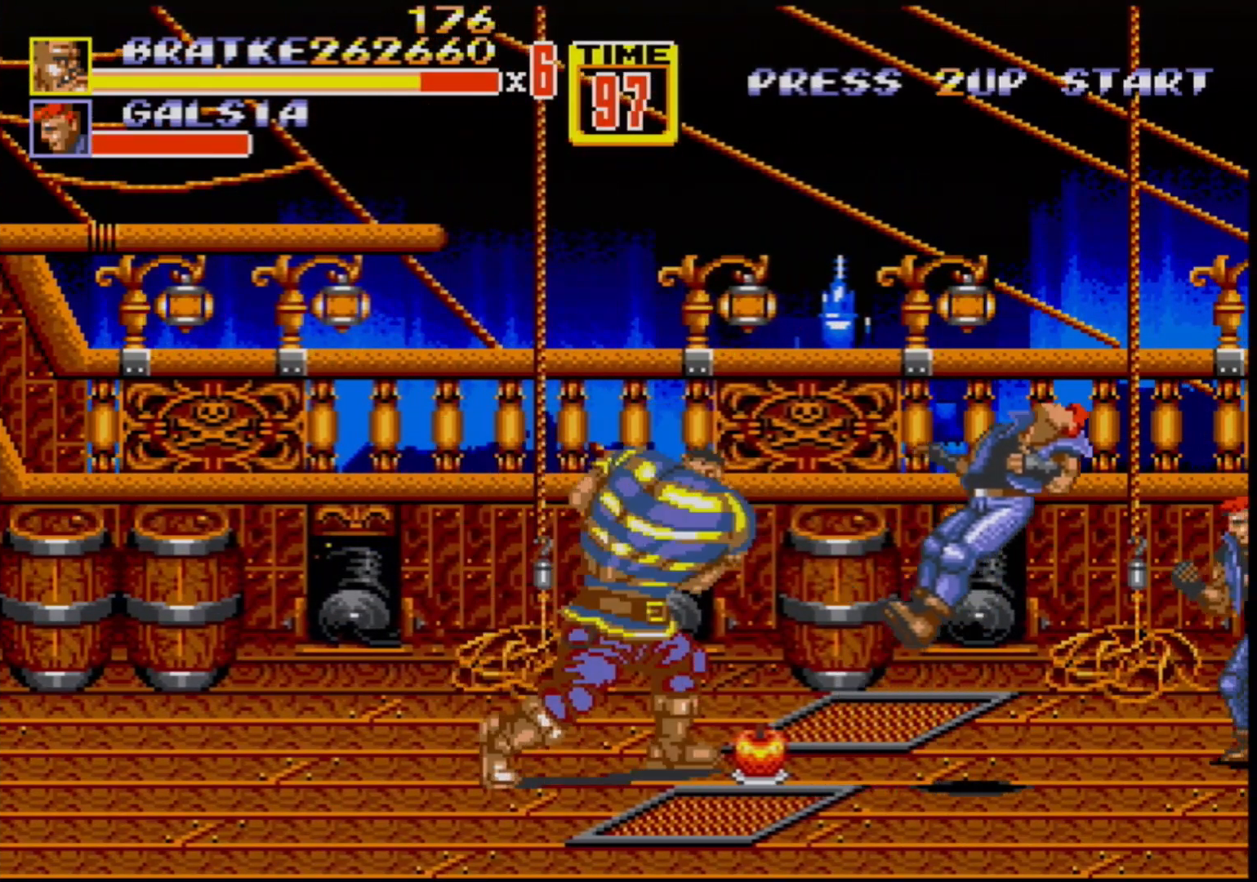
{"buttons": ["DPAD_LEFT"], "events": [[167, "DPAD_RIGHT", "down"], [250, "DPAD_RIGHT", "up"], [350, "DPAD_RIGHT", "down"], [383, "DPAD_RIGHT", "up"], [433, "DPAD_LEFT", "down"]]}
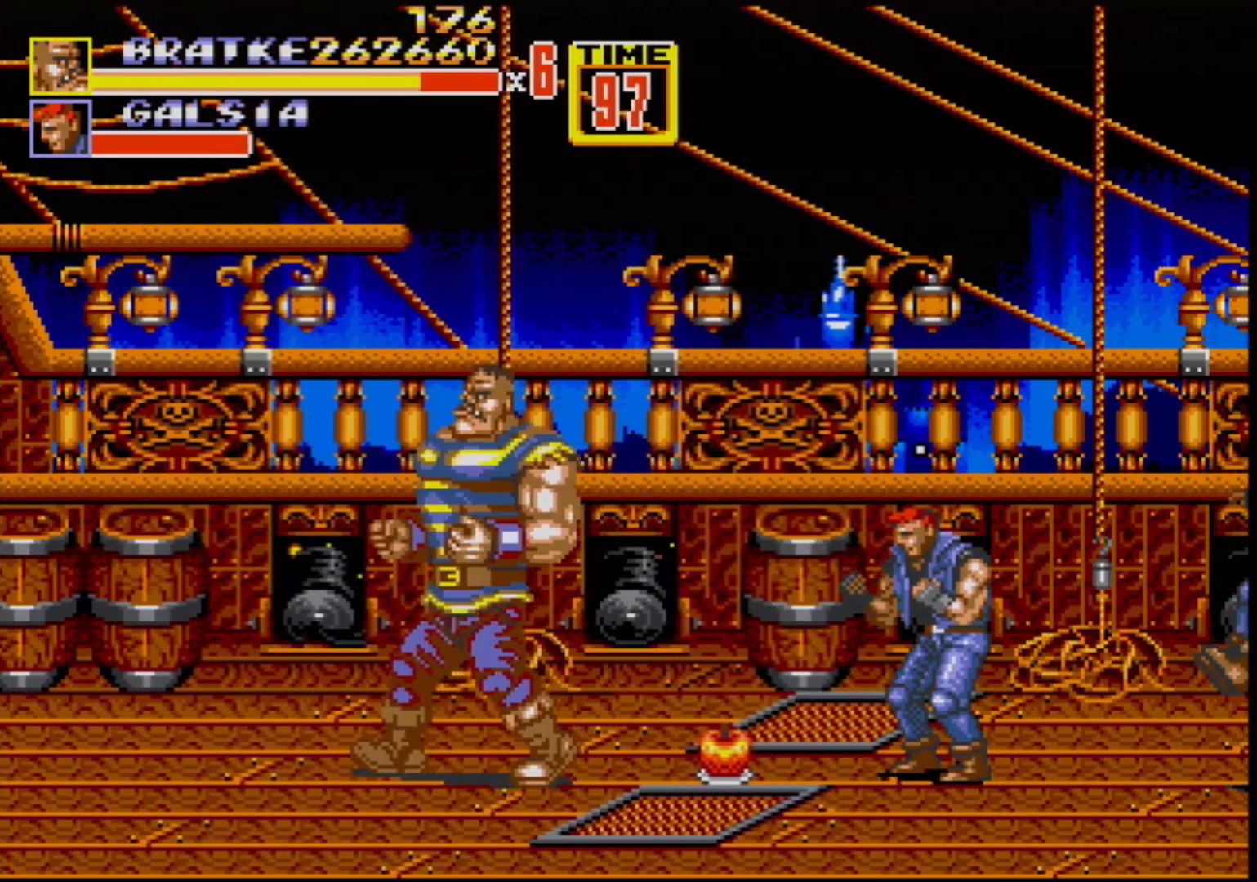
{"buttons": [], "events": [[200, "DPAD_LEFT", "up"], [233, "DPAD_RIGHT", "down"], [317, "DPAD_RIGHT", "up"], [333, "B", "down"], [400, "B", "up"]]}
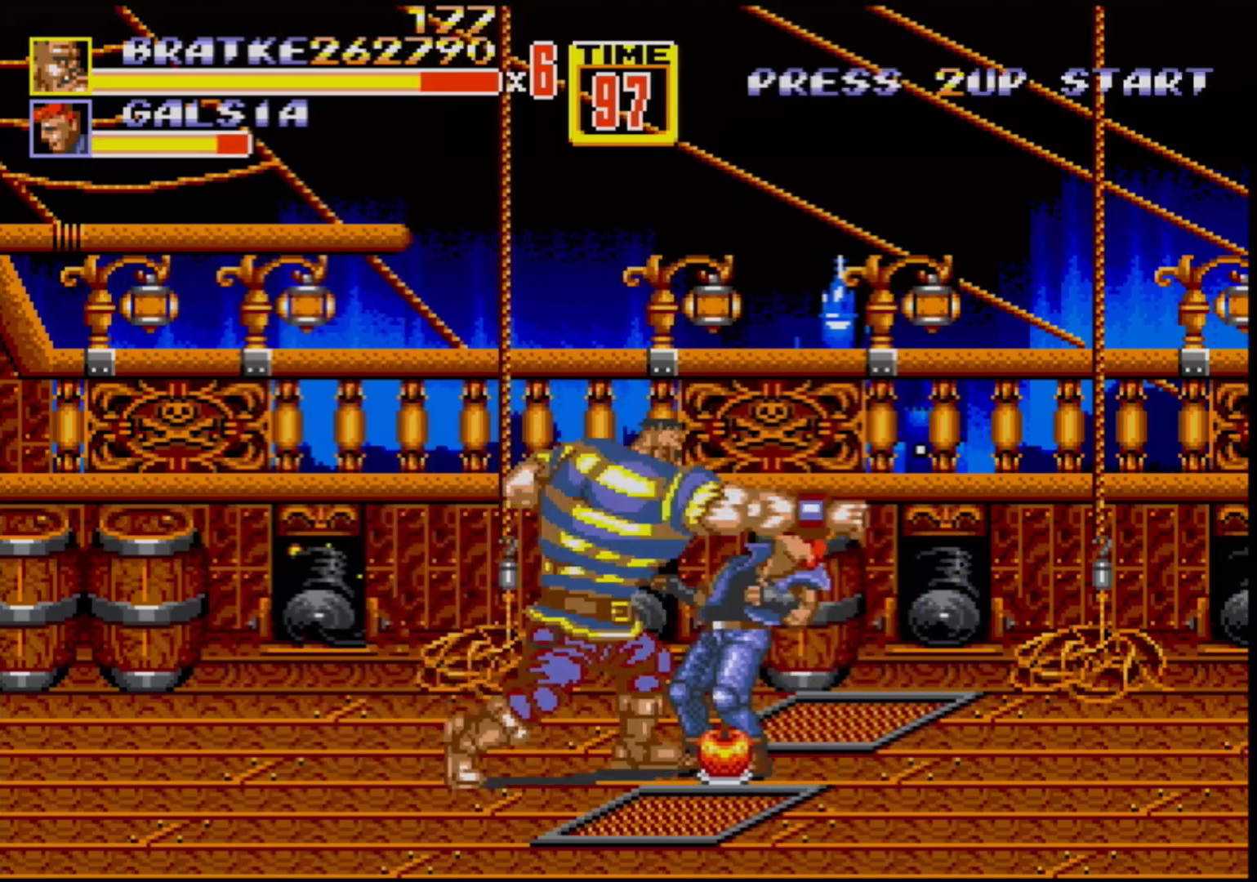
{"buttons": [], "events": [[117, "B", "down"], [183, "B", "up"], [283, "B", "down"], [333, "B", "up"]]}
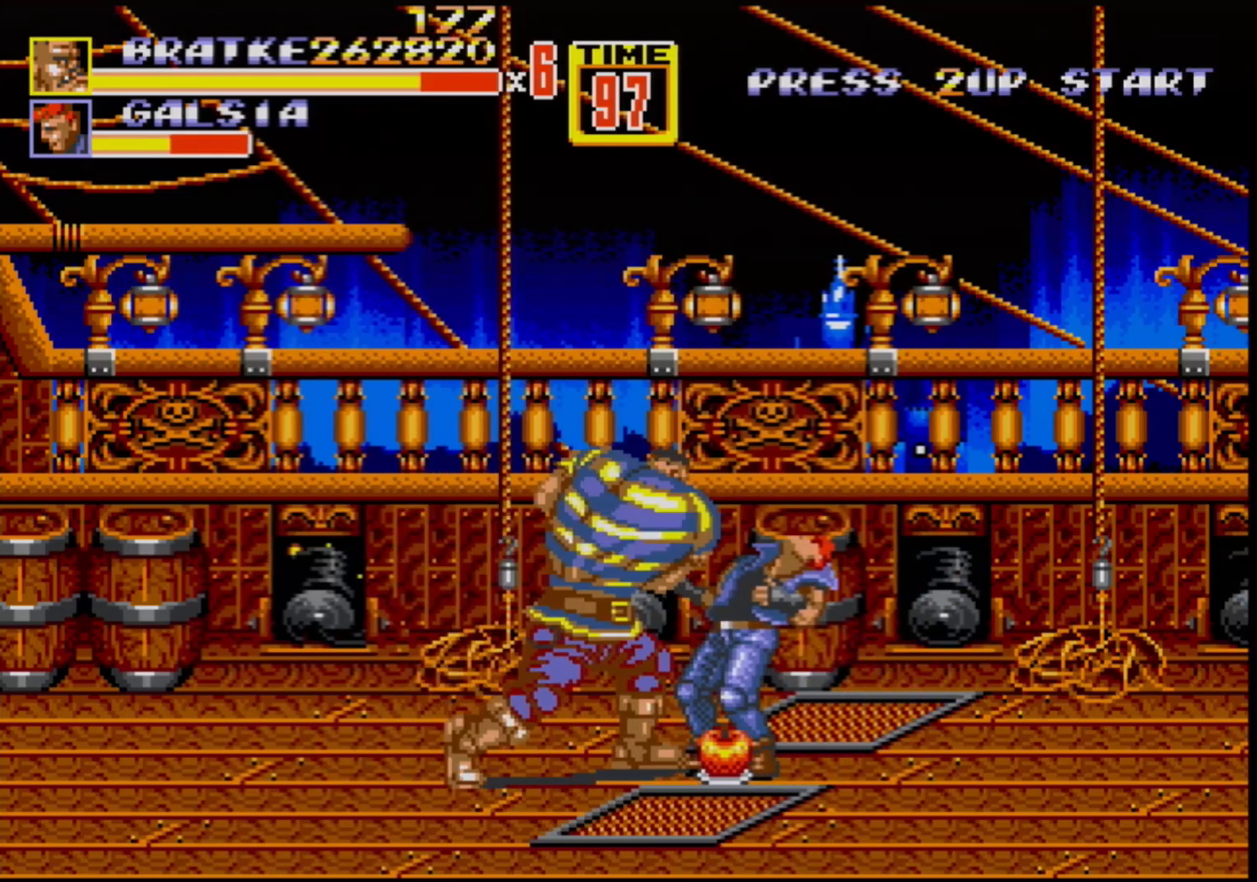
{"buttons": [], "events": [[117, "B", "down"], [217, "B", "up"], [300, "B", "down"], [317, "B", "up"]]}
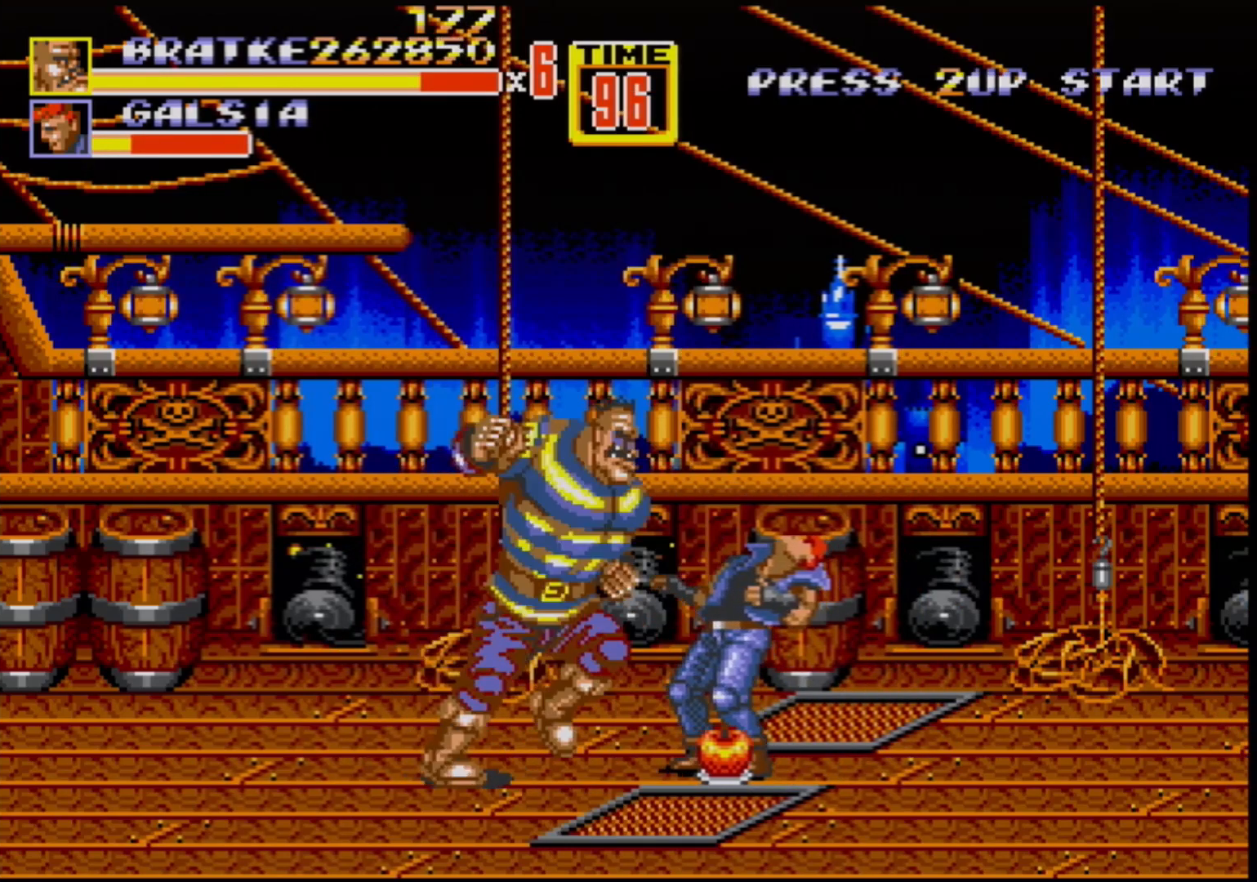
{"buttons": [], "events": [[50, "B", "down"], [183, "B", "up"]]}
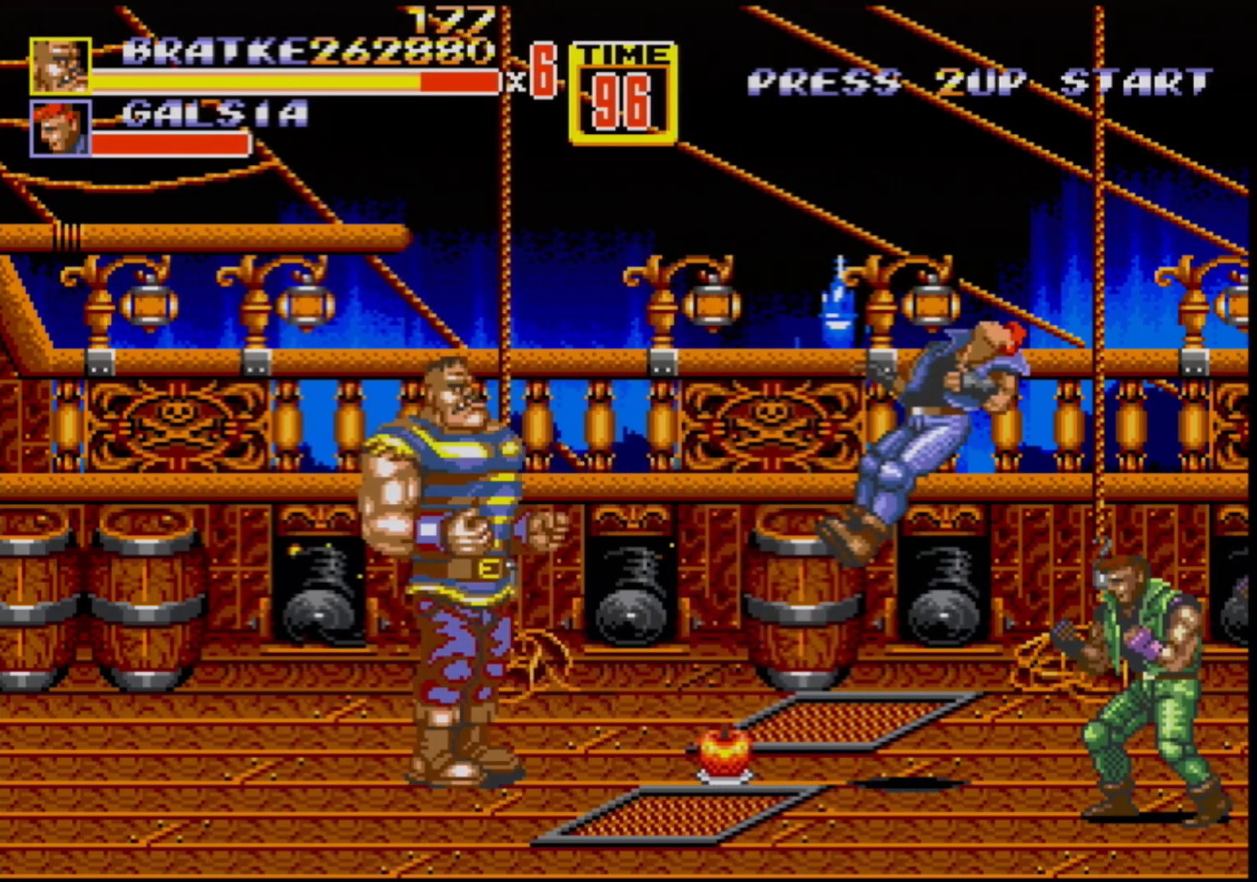
{"buttons": [], "events": []}
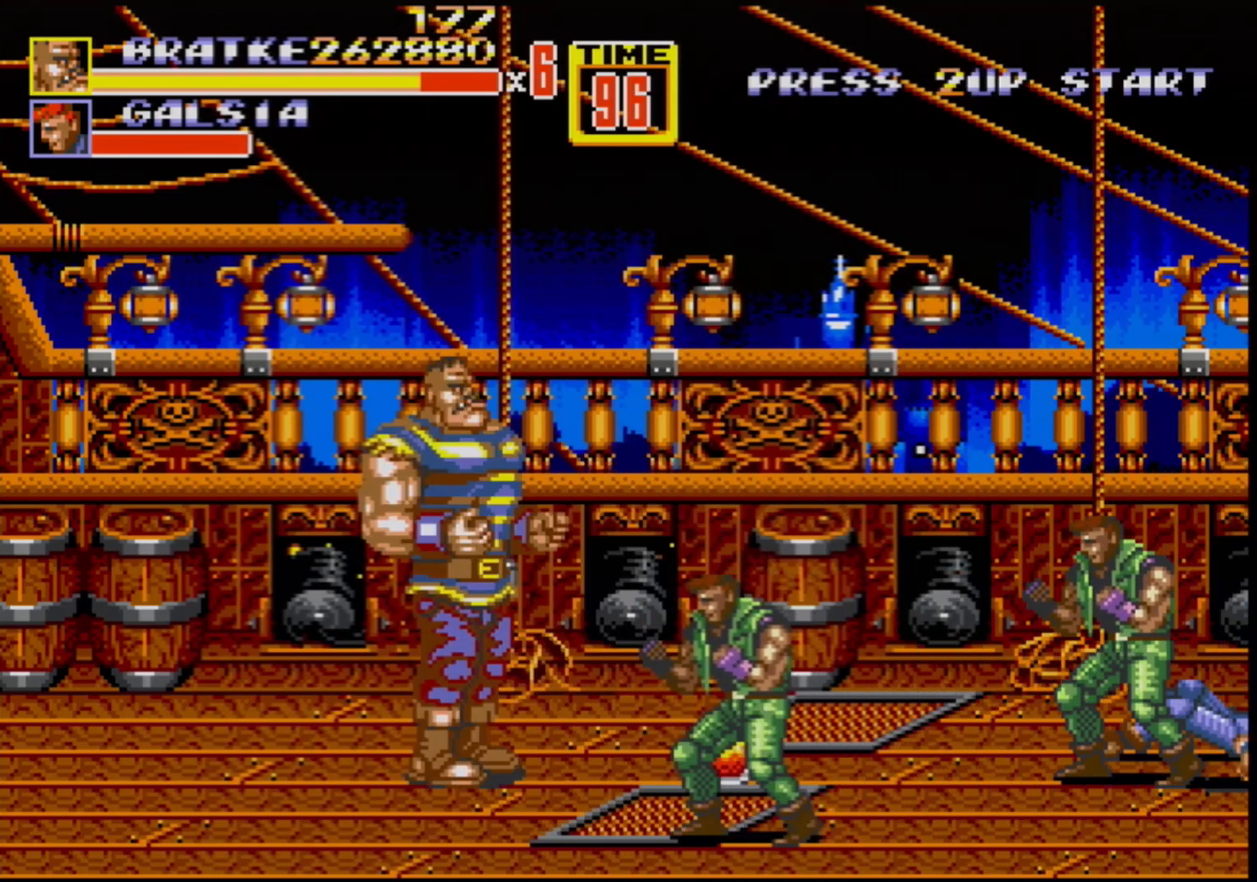
{"buttons": ["DPAD_LEFT"], "events": [[200, "DPAD_DOWN", "down"], [217, "DPAD_DOWN", "up"], [250, "DPAD_LEFT", "down"]]}
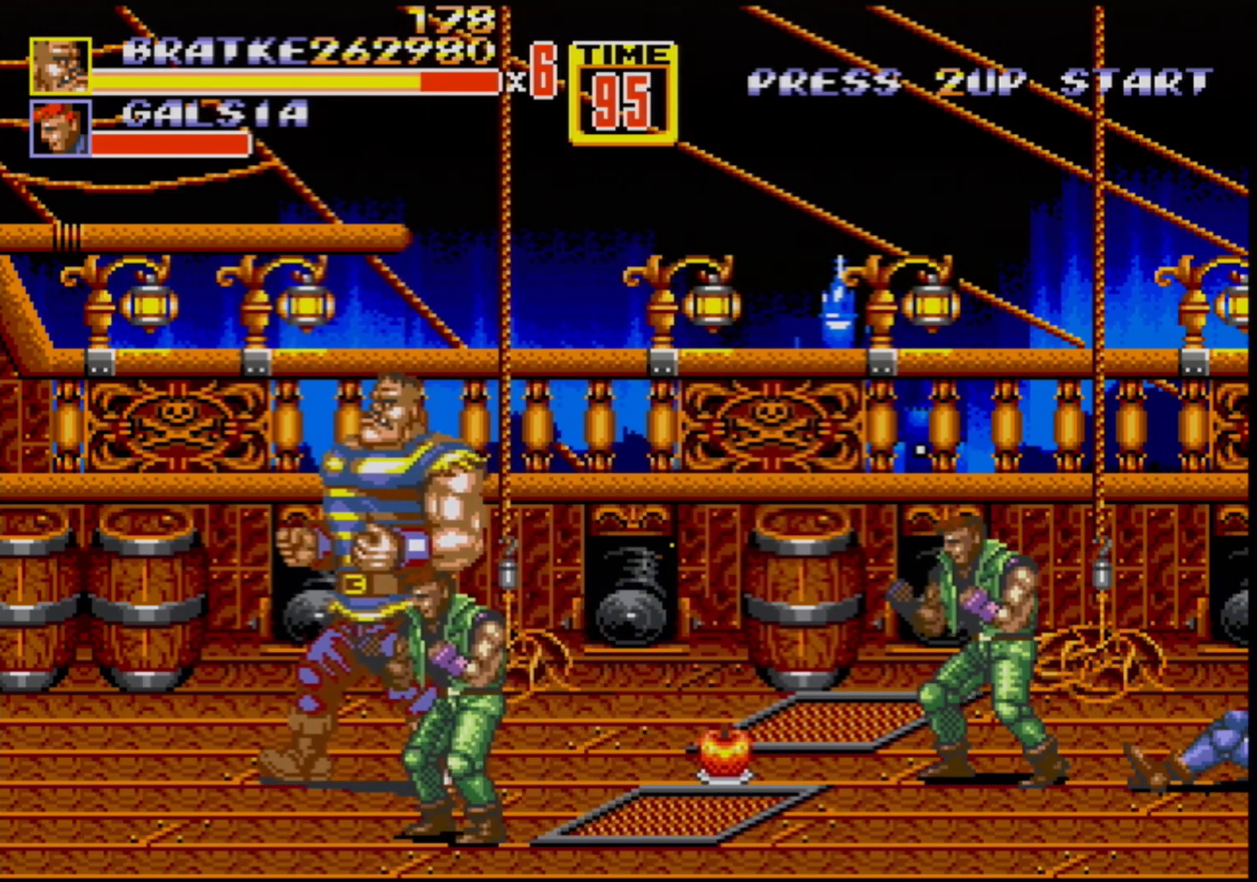
{"buttons": [], "events": [[33, "DPAD_DOWN", "down"], [267, "DPAD_LEFT", "up"], [283, "DPAD_RIGHT", "down"], [367, "B", "down"], [400, "DPAD_DOWN", "up"], [400, "DPAD_RIGHT", "up"], [450, "B", "up"]]}
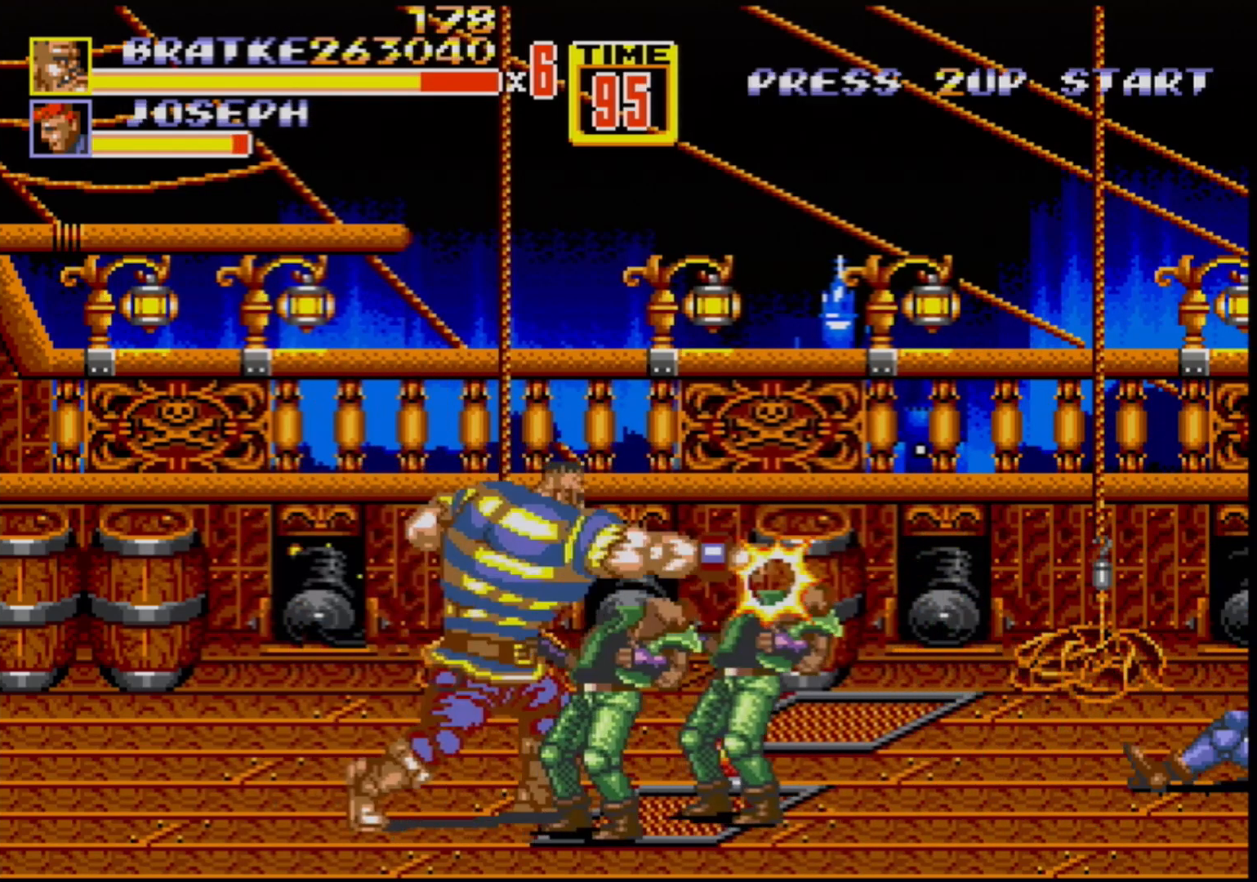
{"buttons": [], "events": [[17, "B", "down"], [67, "B", "up"], [133, "B", "down"], [183, "B", "up"], [283, "B", "down"], [333, "B", "up"], [400, "B", "down"], [433, "B", "up"]]}
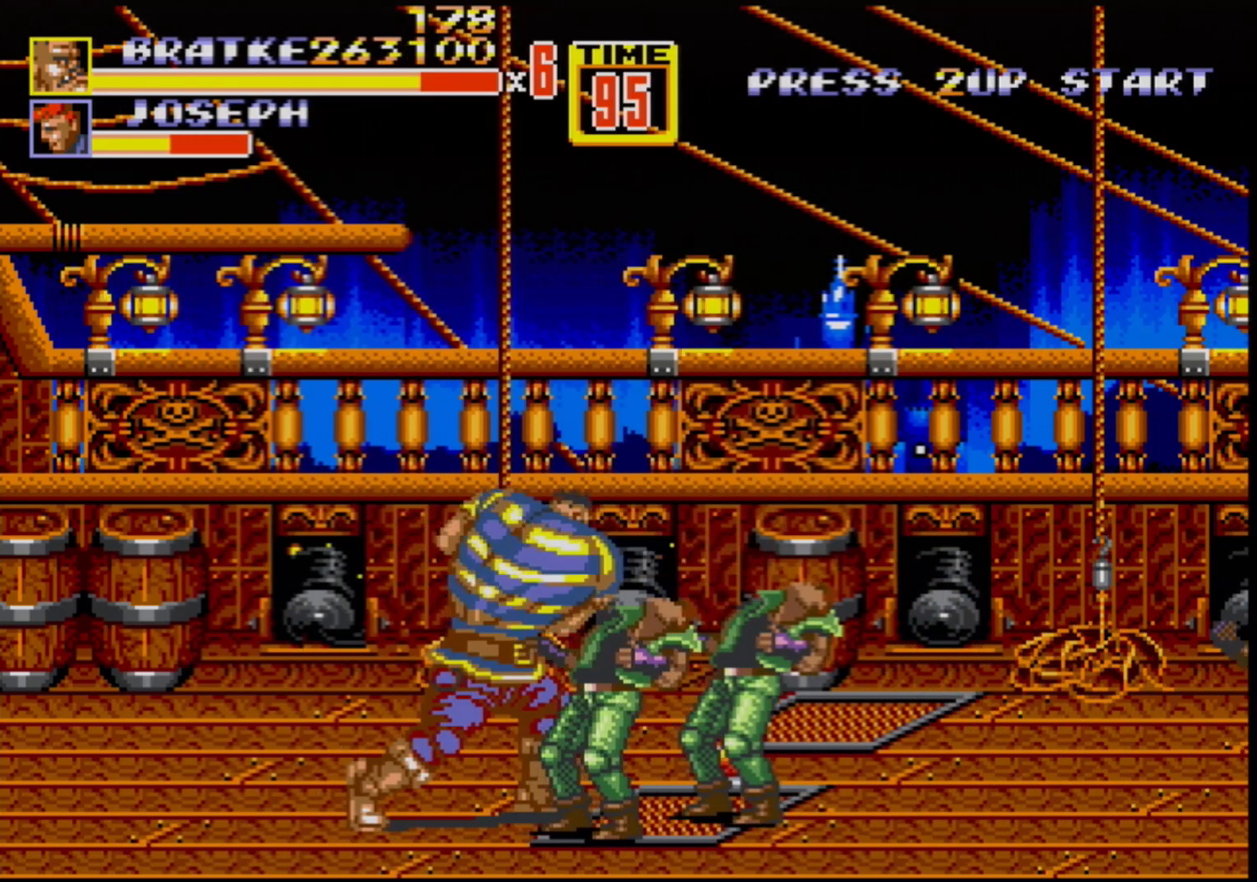
{"buttons": ["B"], "events": [[50, "B", "down"], [150, "B", "up"], [250, "B", "down"], [300, "B", "up"], [367, "B", "down"], [417, "B", "up"], [483, "B", "down"]]}
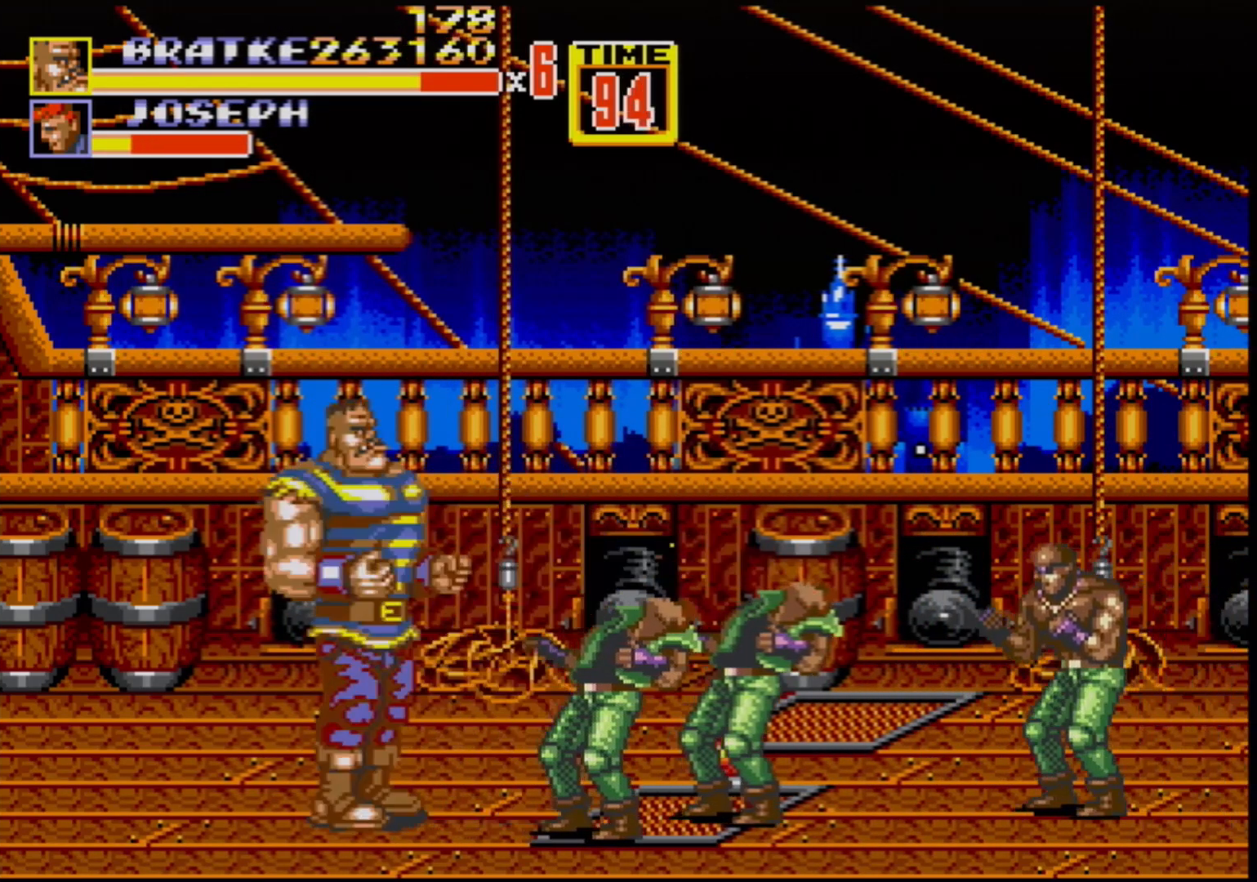
{"buttons": [], "events": [[83, "B", "up"], [150, "B", "down"], [200, "B", "up"], [217, "B", "down"], [317, "B", "up"]]}
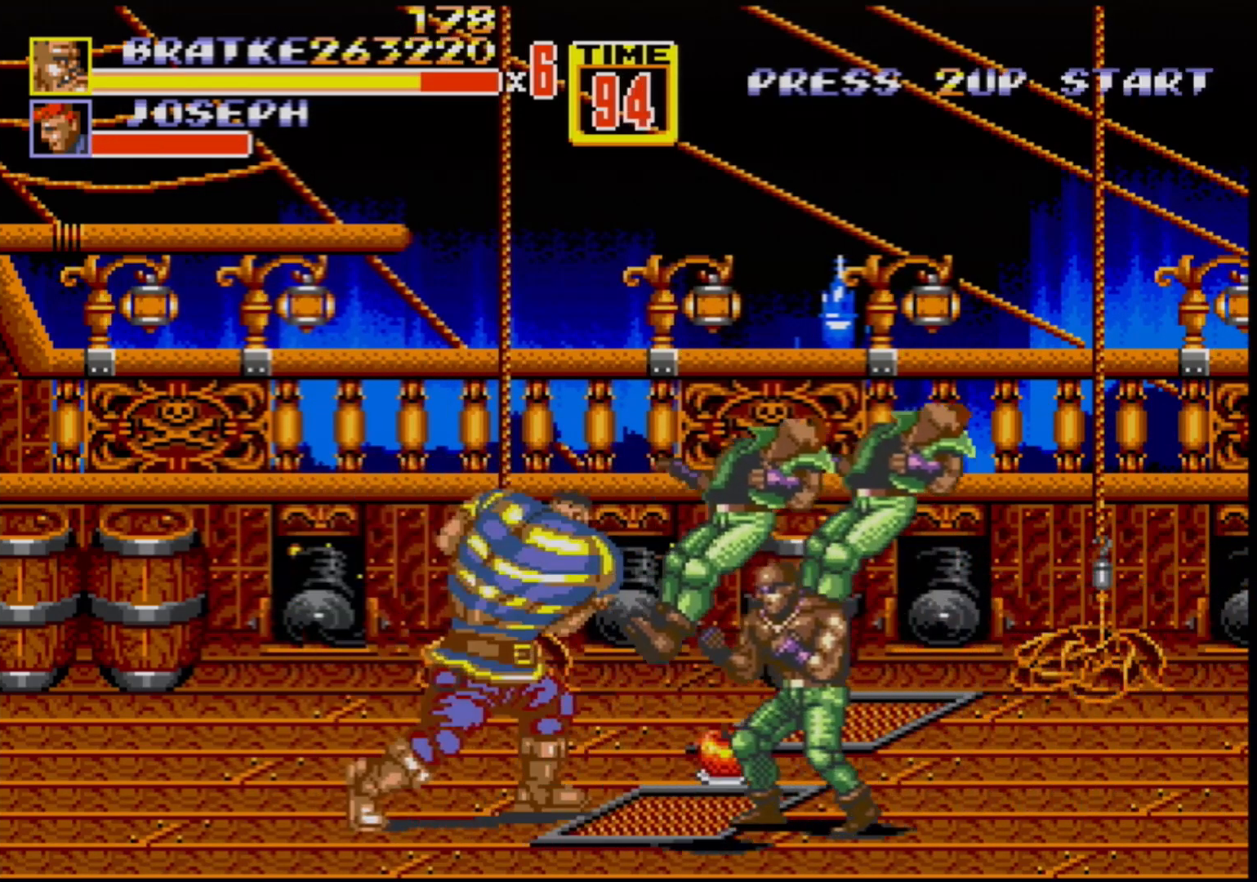
{"buttons": [], "events": [[267, "B", "down"], [350, "B", "up"], [433, "B", "down"], [467, "B", "up"]]}
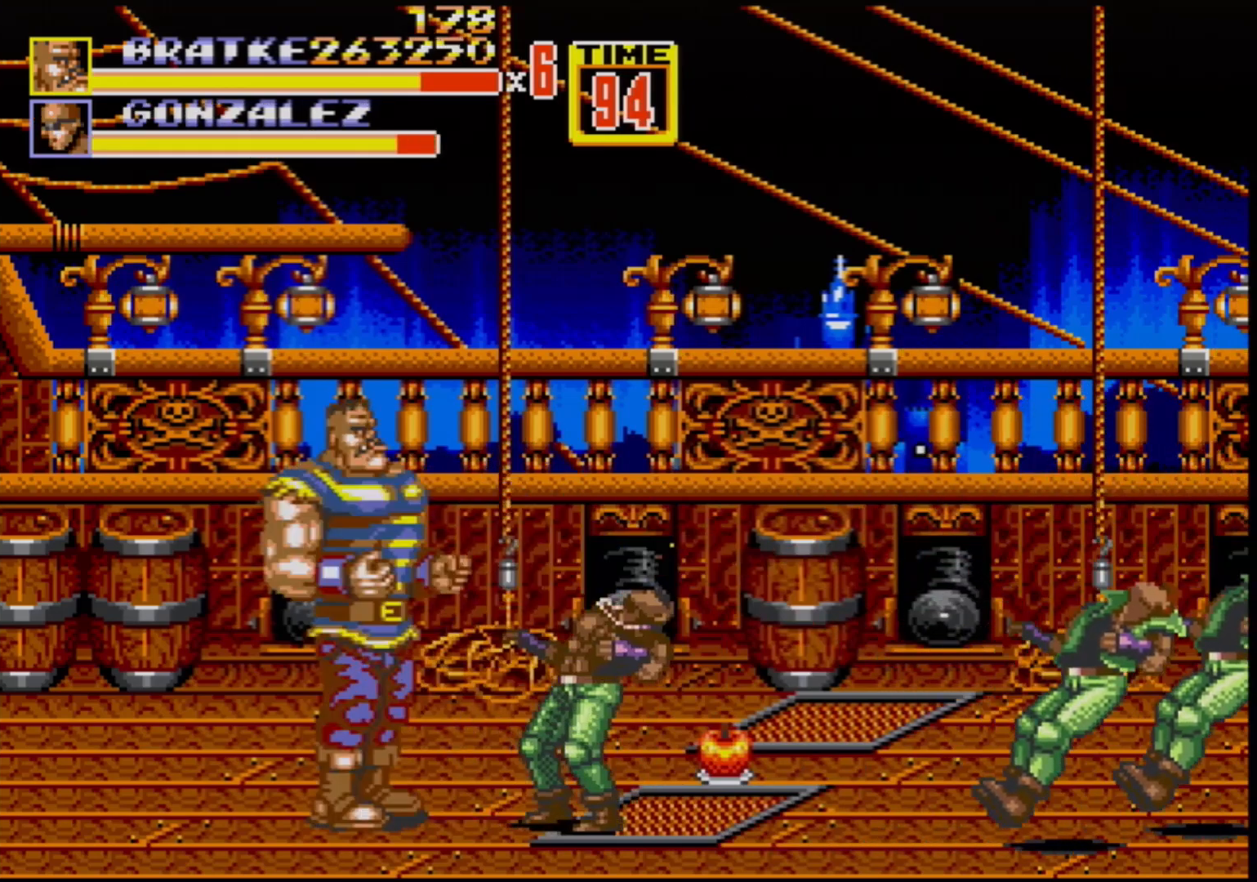
{"buttons": ["A"], "events": [[117, "B", "down"], [200, "B", "up"], [250, "B", "down"], [350, "B", "up"], [500, "A", "down"]]}
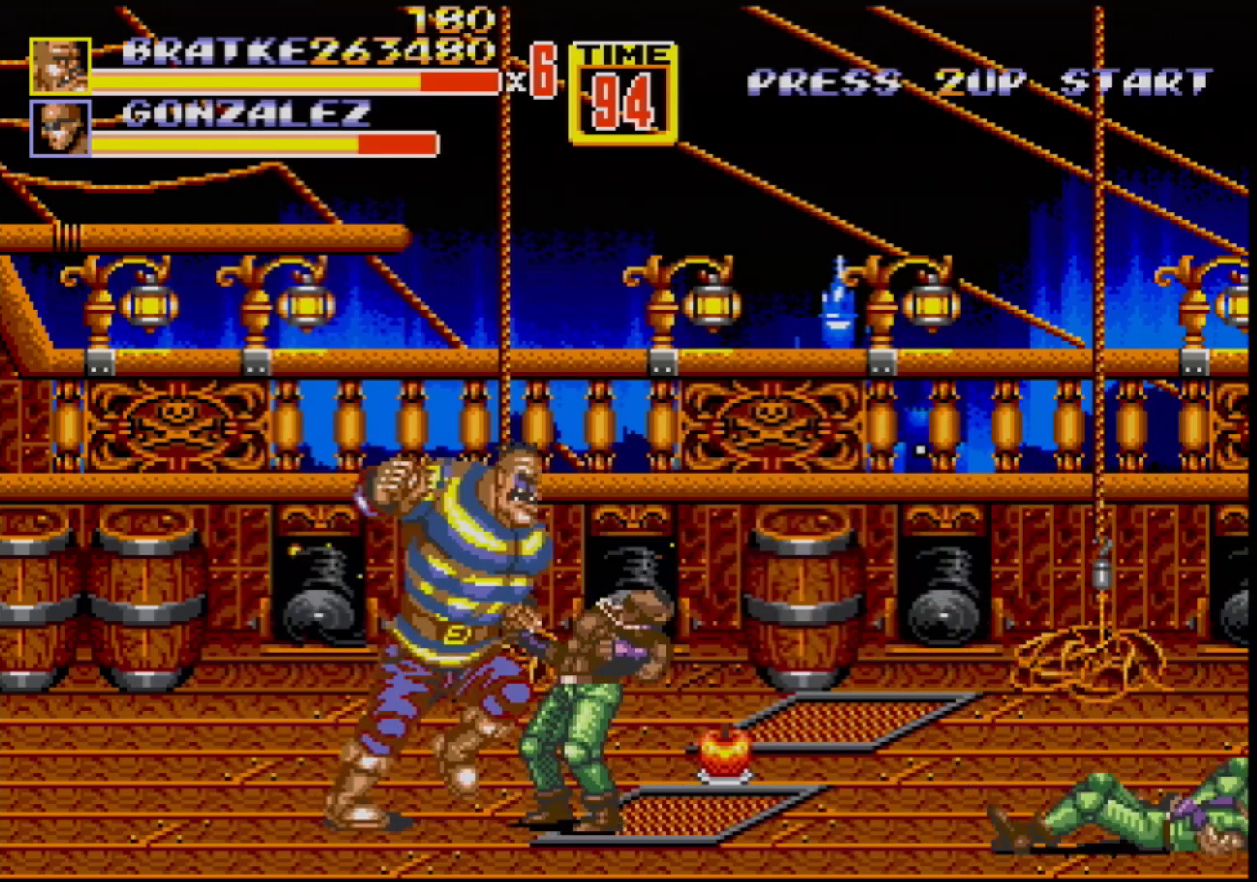
{"buttons": [], "events": [[83, "A", "up"]]}
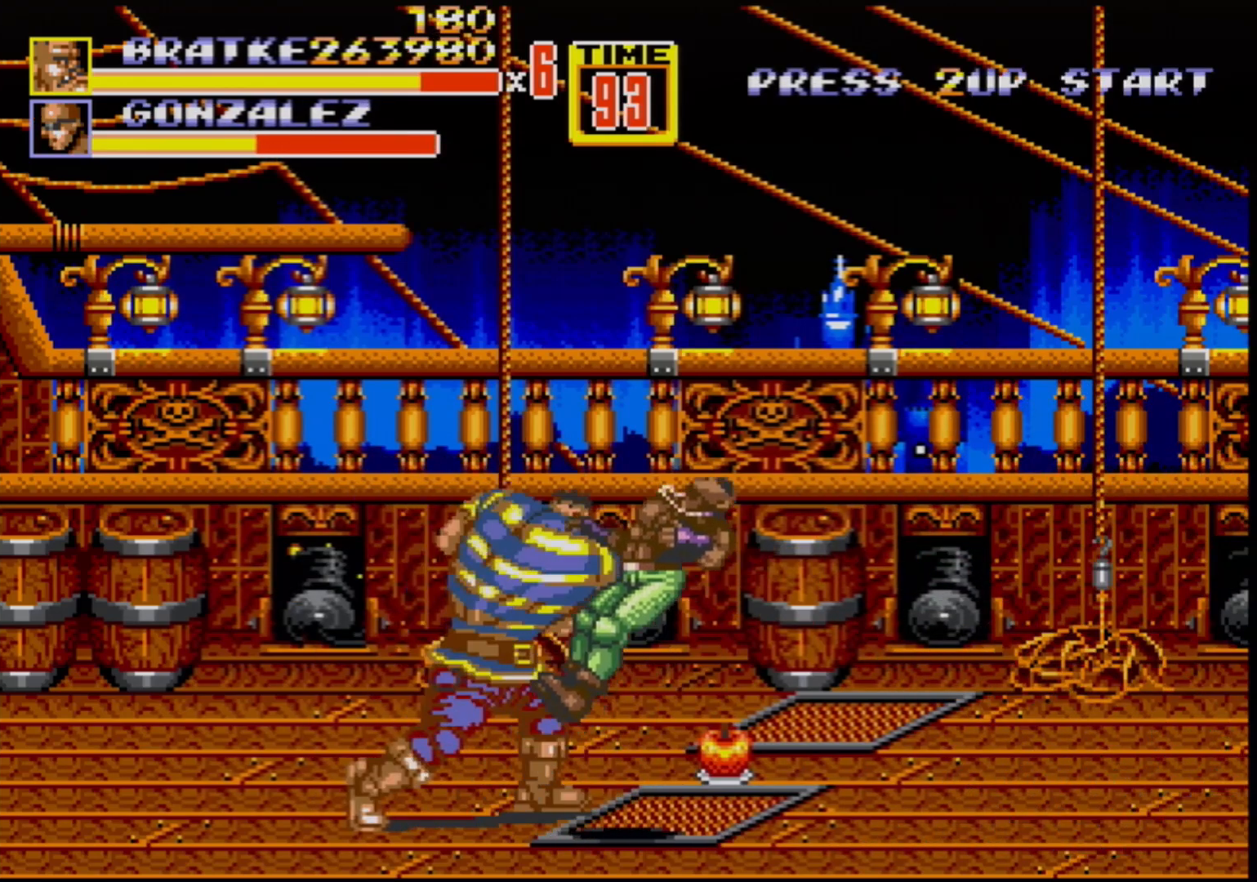
{"buttons": ["DPAD_RIGHT"], "events": [[417, "DPAD_RIGHT", "down"]]}
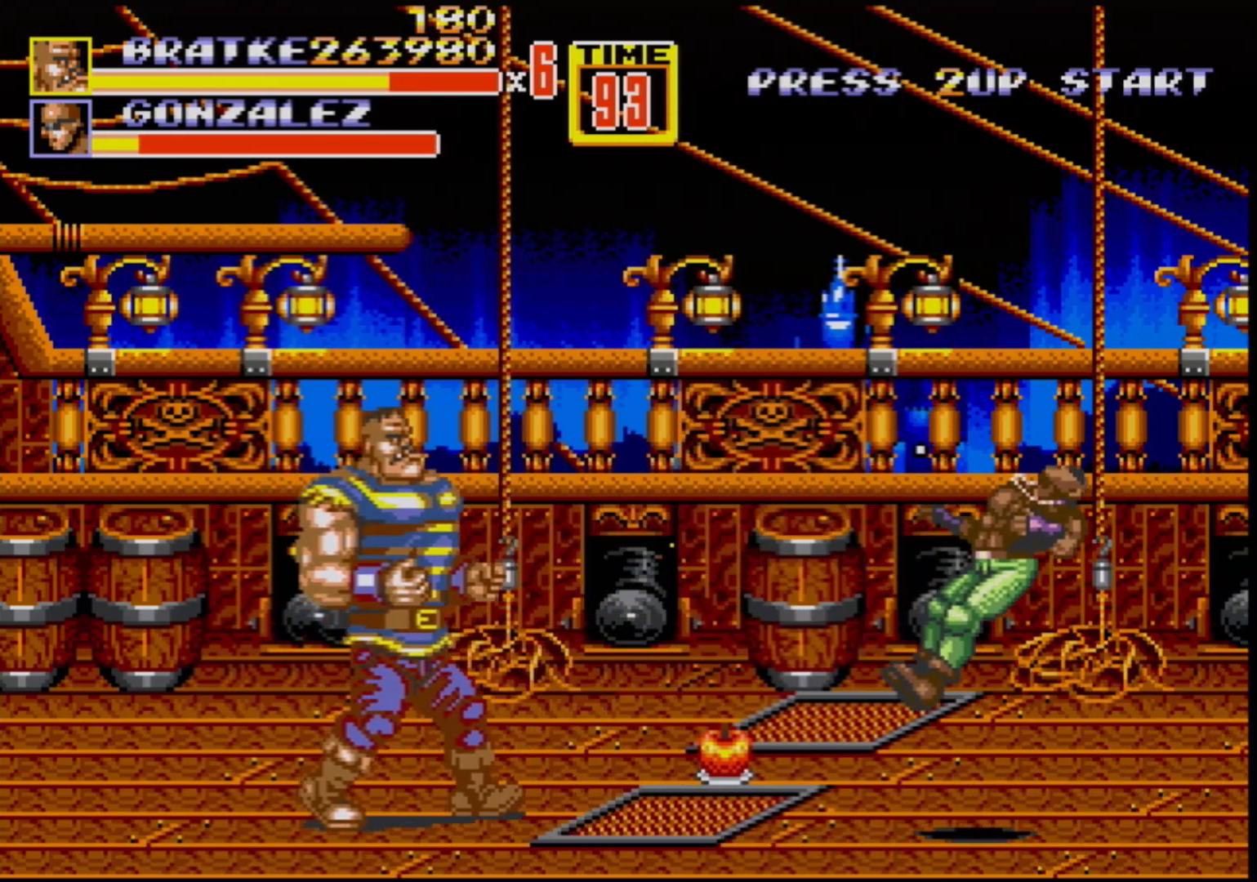
{"buttons": ["DPAD_RIGHT"], "events": []}
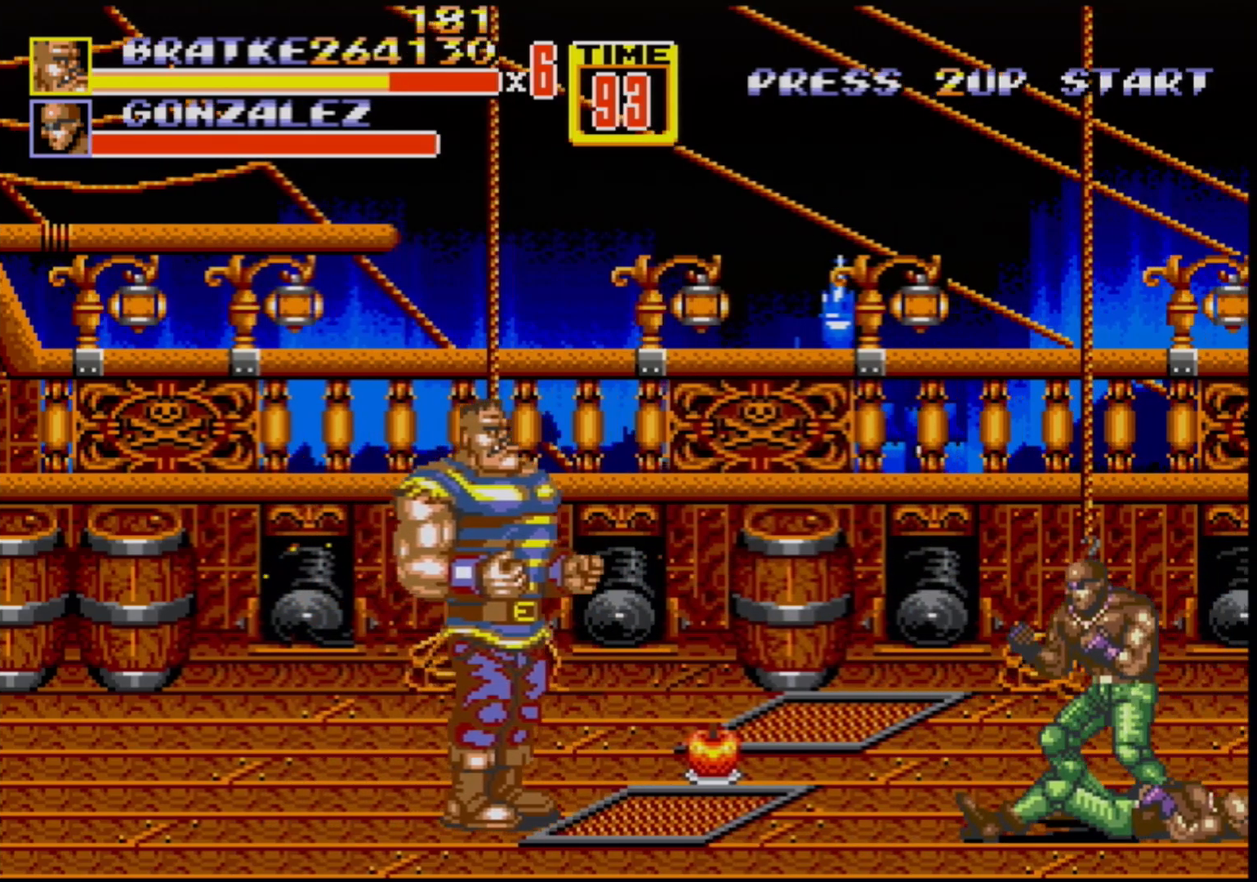
{"buttons": [], "events": [[83, "DPAD_RIGHT", "up"]]}
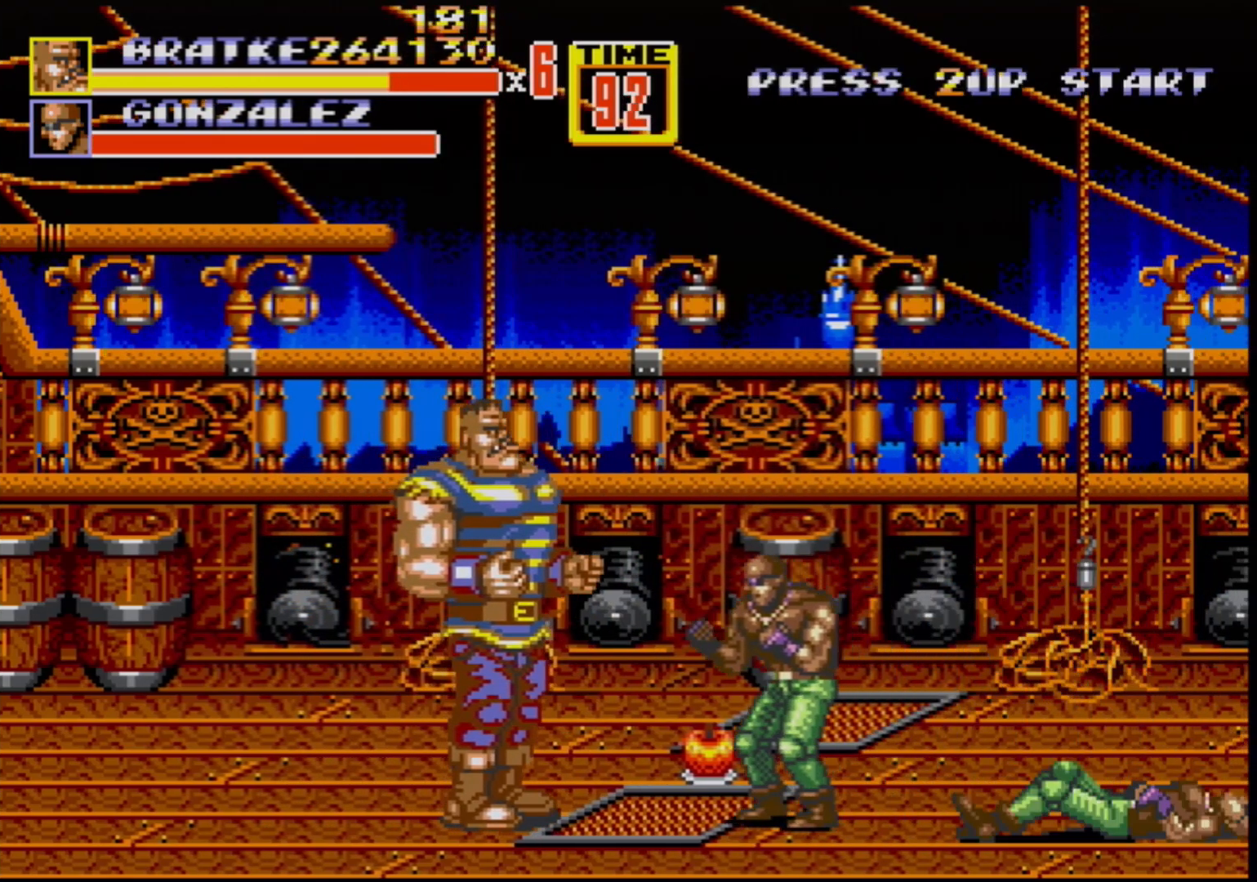
{"buttons": ["B"], "events": [[100, "B", "down"], [283, "B", "up"], [500, "B", "down"]]}
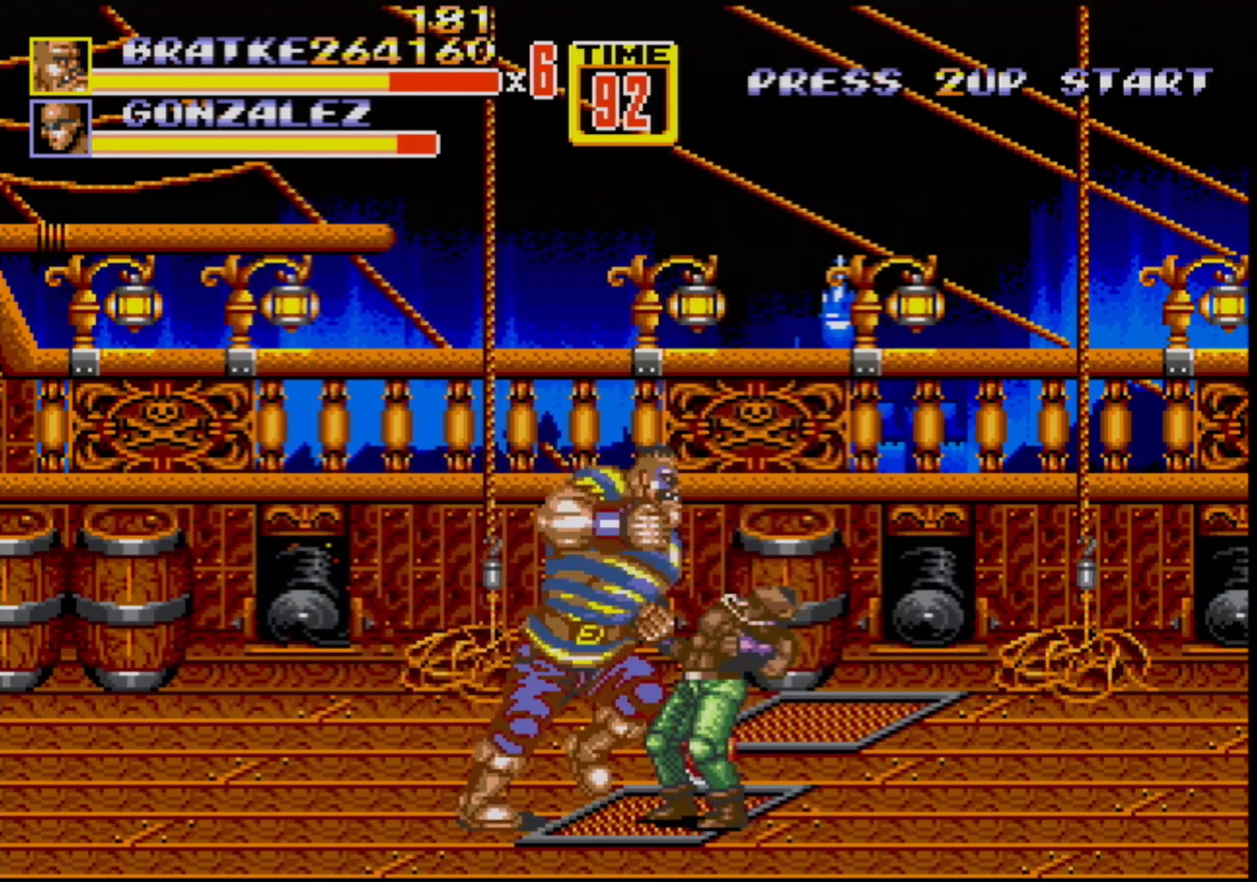
{"buttons": ["A"], "events": [[200, "B", "up"], [433, "A", "down"]]}
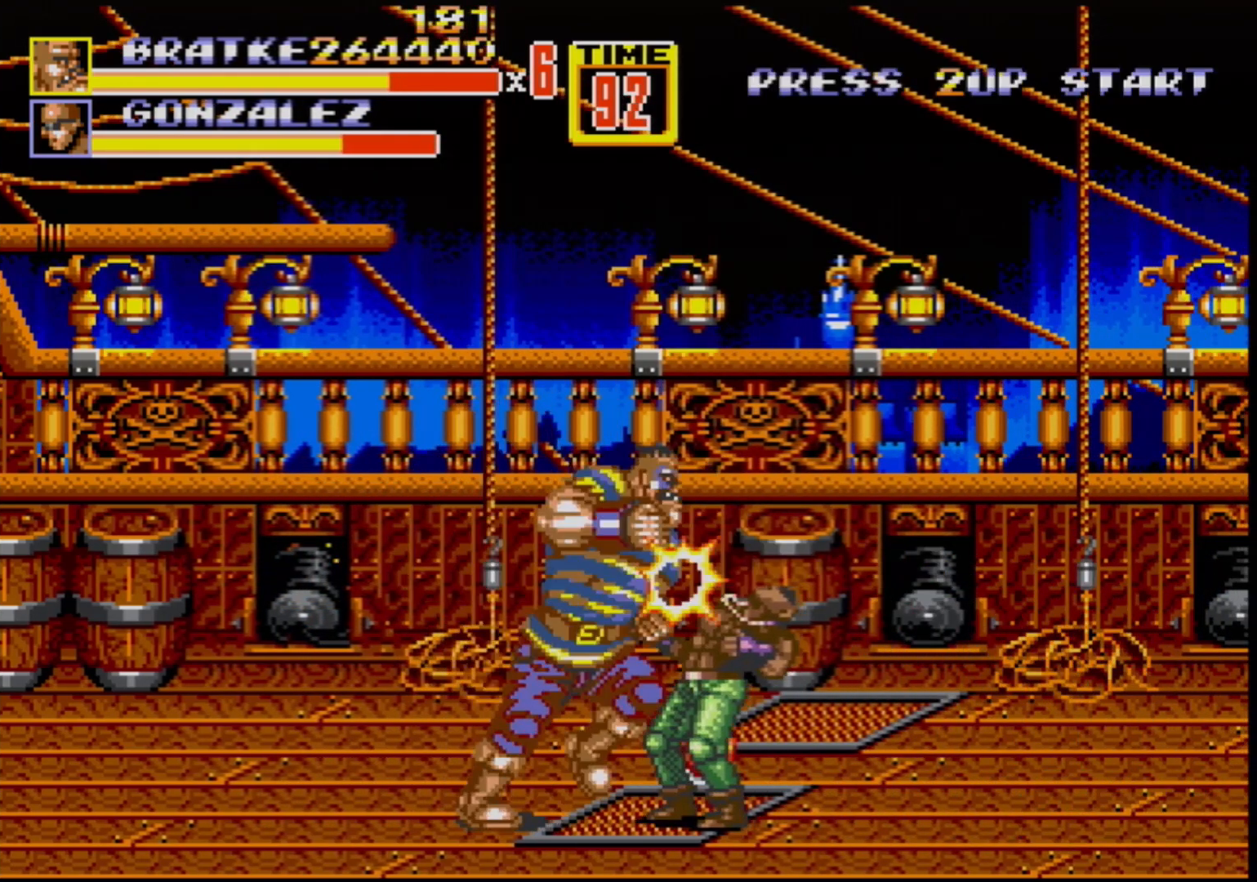
{"buttons": [], "events": [[33, "A", "up"]]}
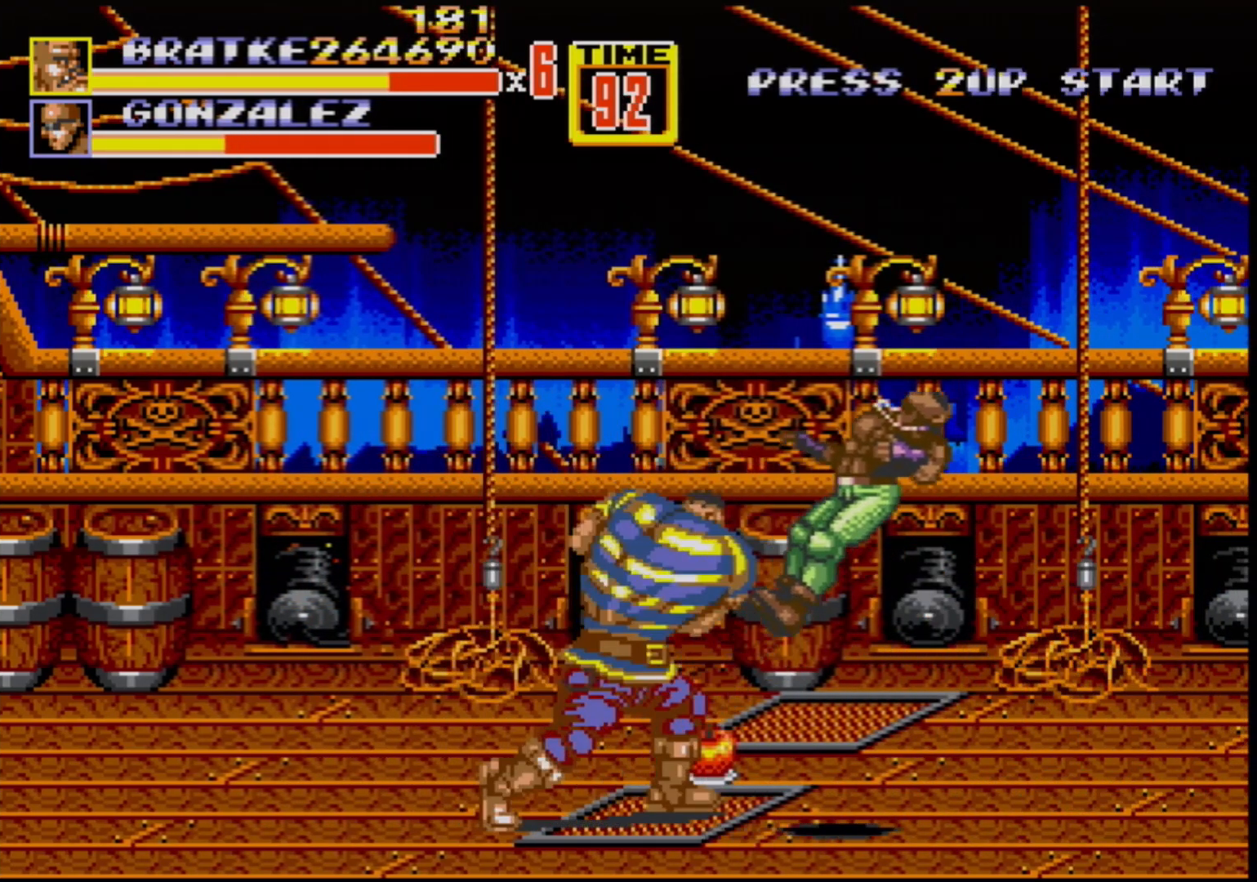
{"buttons": ["DPAD_UP", "DPAD_RIGHT"], "events": [[233, "DPAD_RIGHT", "down"], [250, "DPAD_UP", "down"]]}
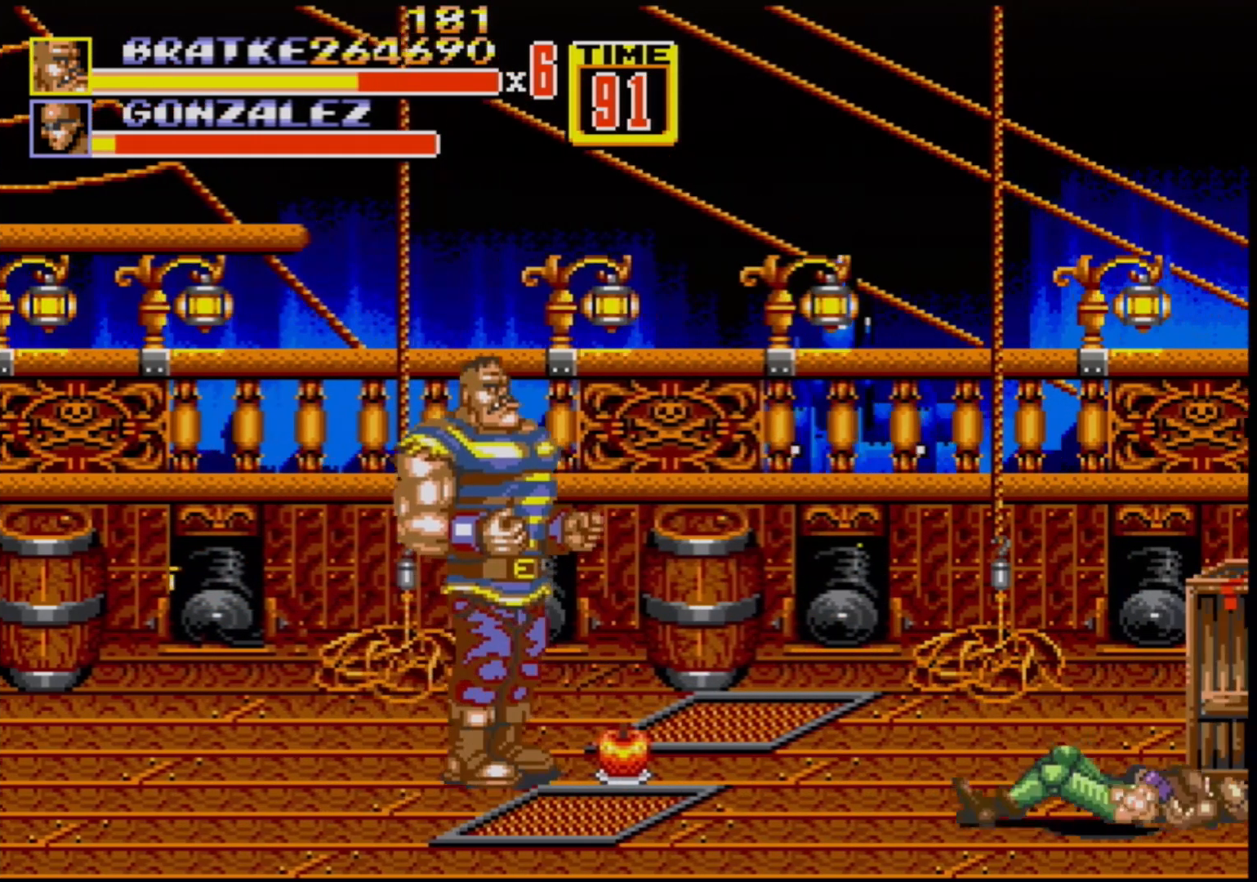
{"buttons": ["B", "DPAD_RIGHT"], "events": [[133, "DPAD_UP", "up"], [433, "B", "down"]]}
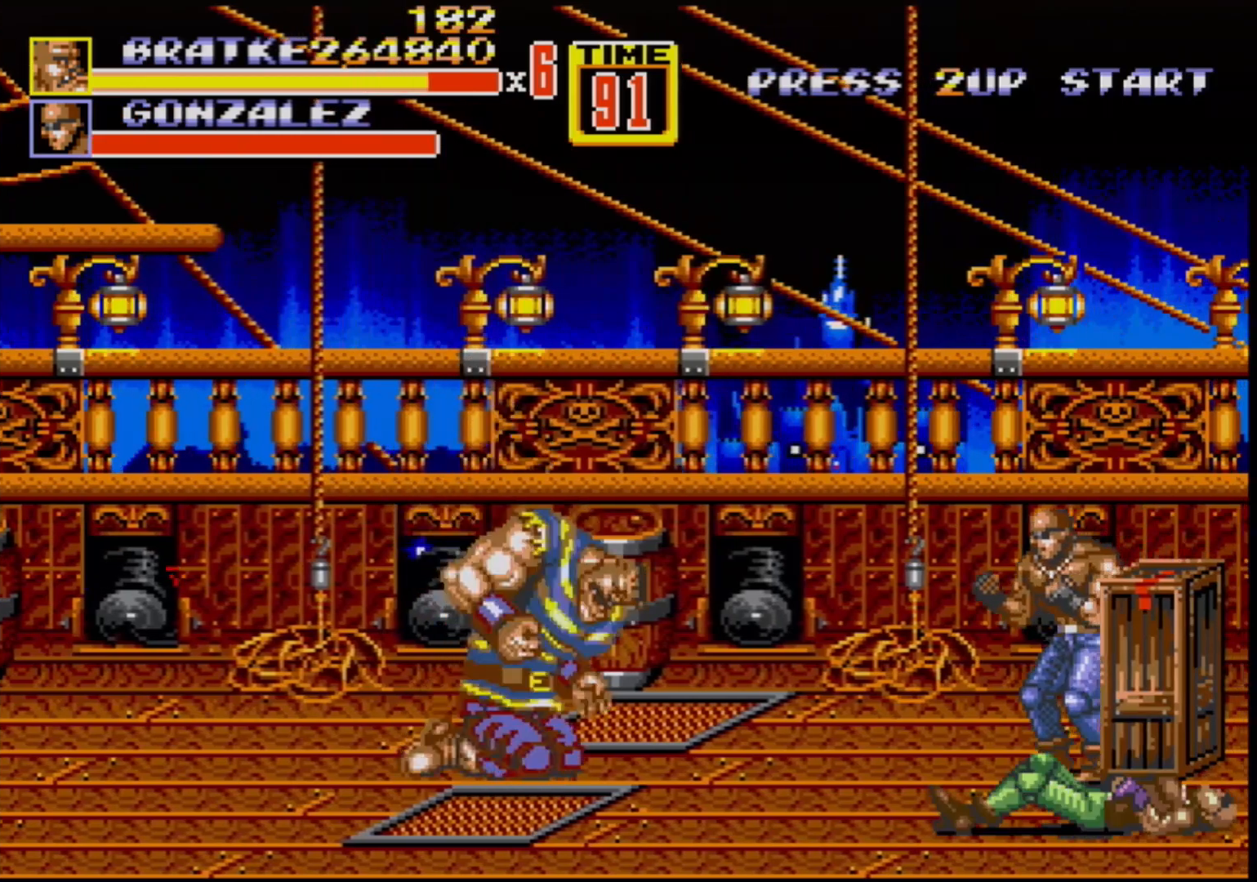
{"buttons": ["DPAD_DOWN", "DPAD_RIGHT"], "events": [[117, "B", "up"], [167, "DPAD_DOWN", "down"], [350, "B", "down"], [500, "B", "up"]]}